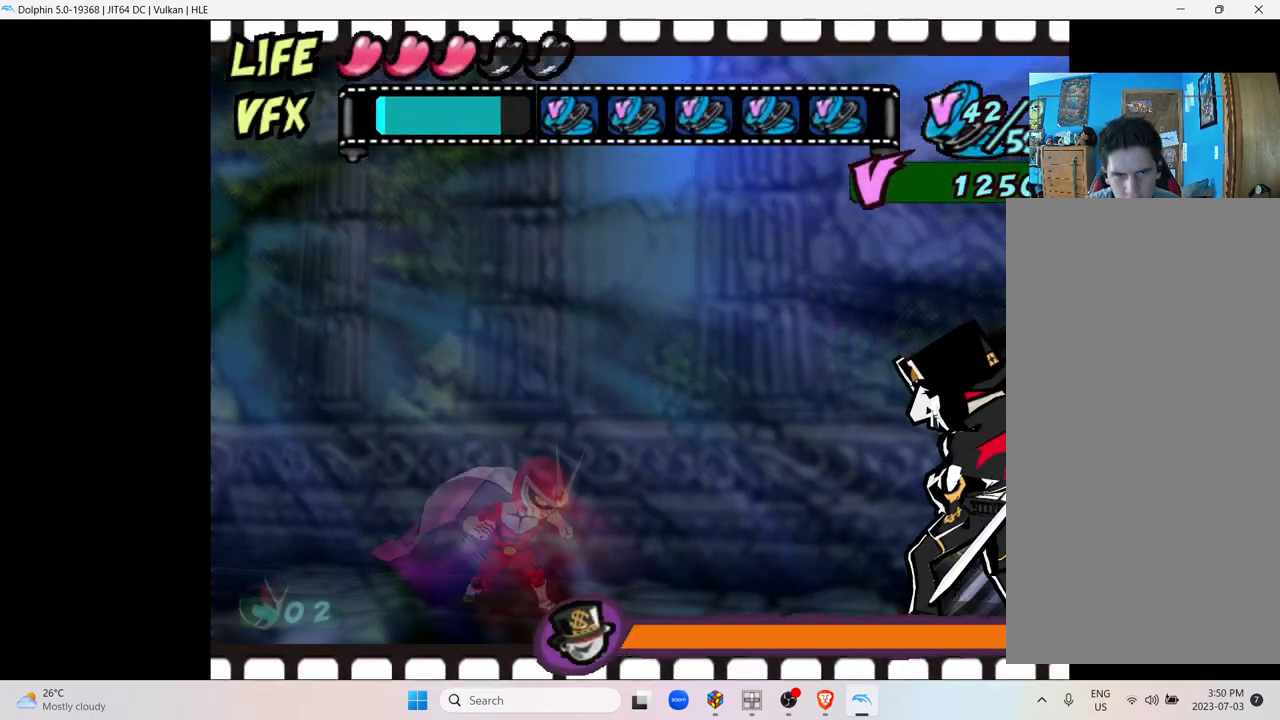
Gameplay with a controller (Nintendo layout); each line is a JSON object with the inputs held at the frame after it. "events" lists button and stick changes between this image and that frame as [ms after this image, input, new state], when the widget could be followed in between. Not read: L3 R3.
{"buttons": [], "left_stick": "right", "right_stick": "center", "events": []}
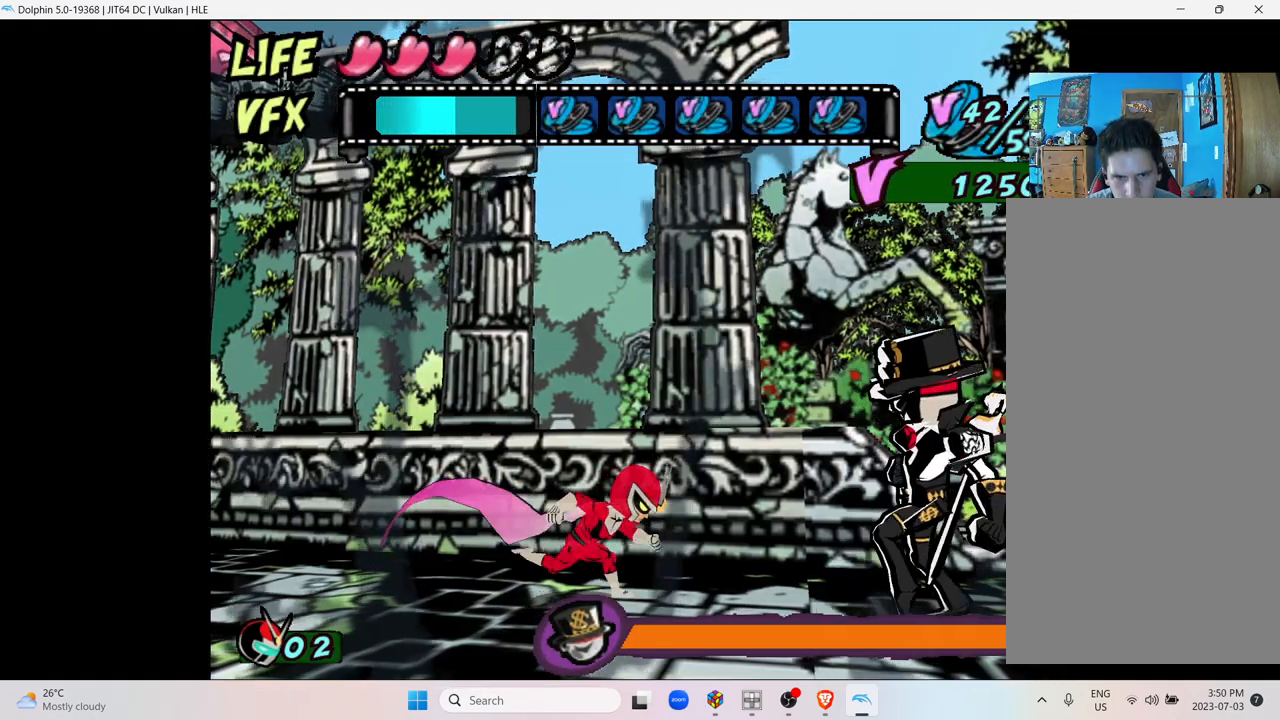
{"buttons": [], "left_stick": "right", "right_stick": "center", "events": []}
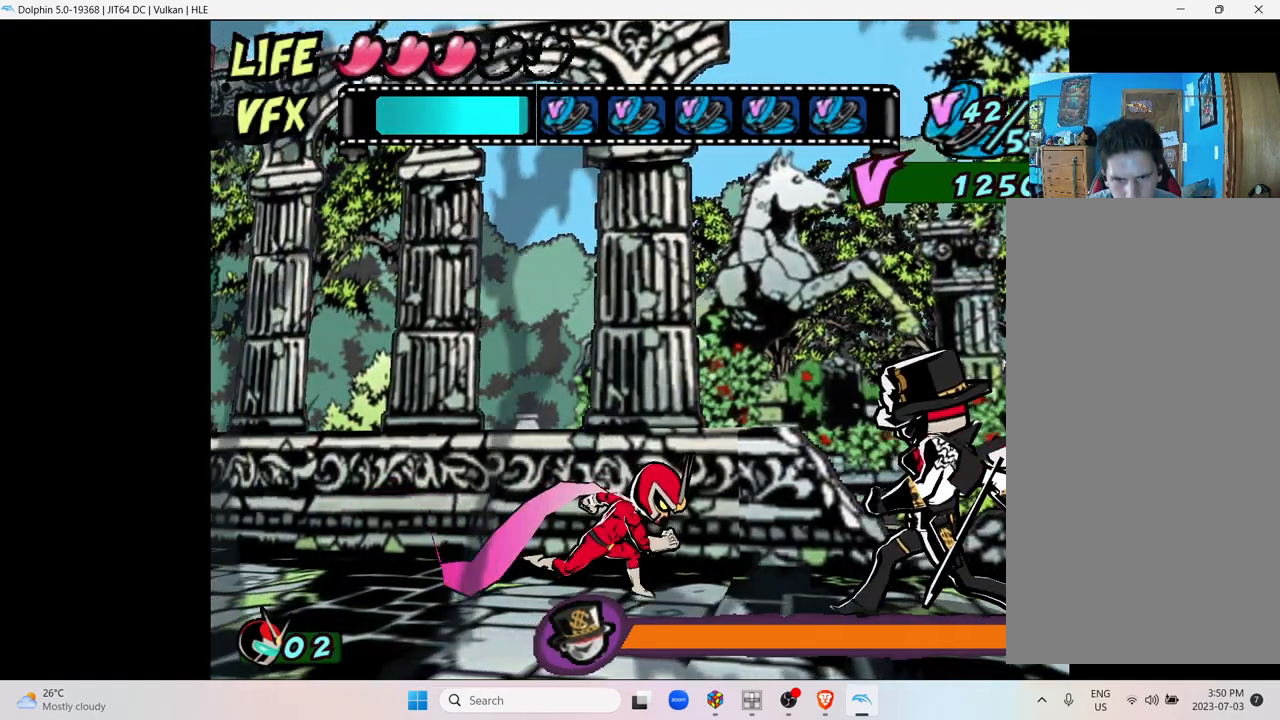
{"buttons": [], "left_stick": "right", "right_stick": "center", "events": []}
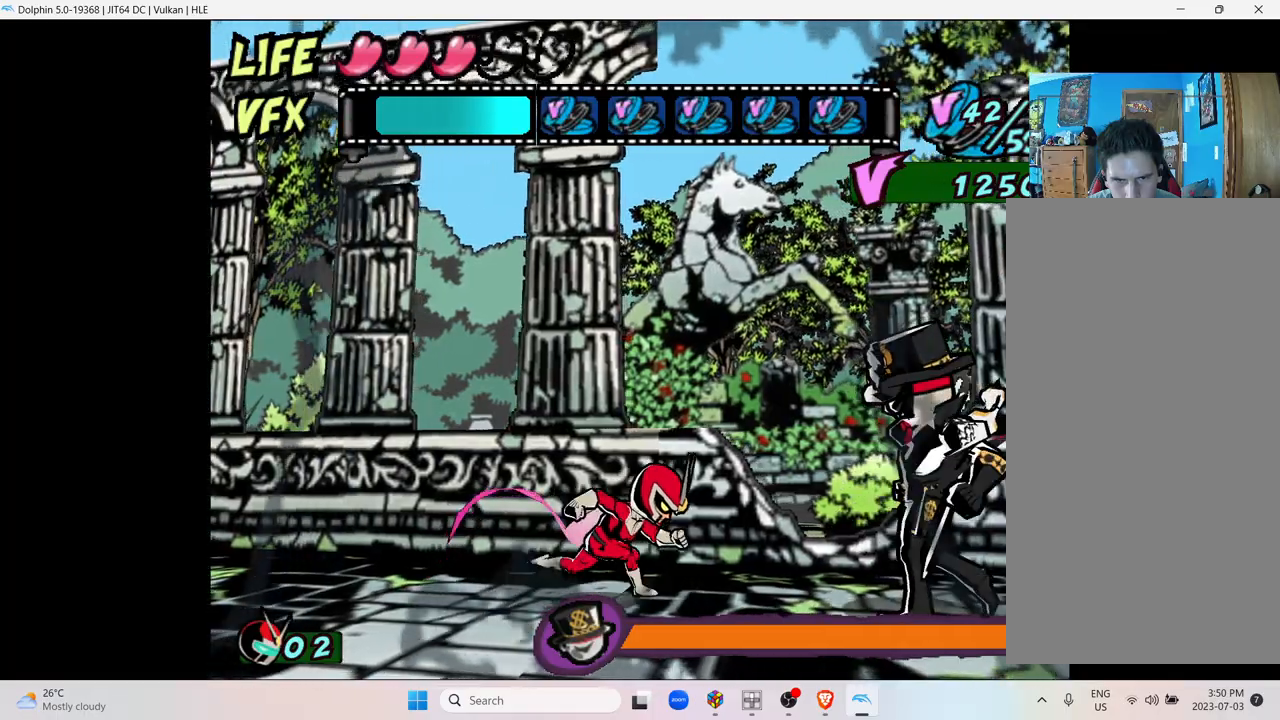
{"buttons": [], "left_stick": "right", "right_stick": "center", "events": []}
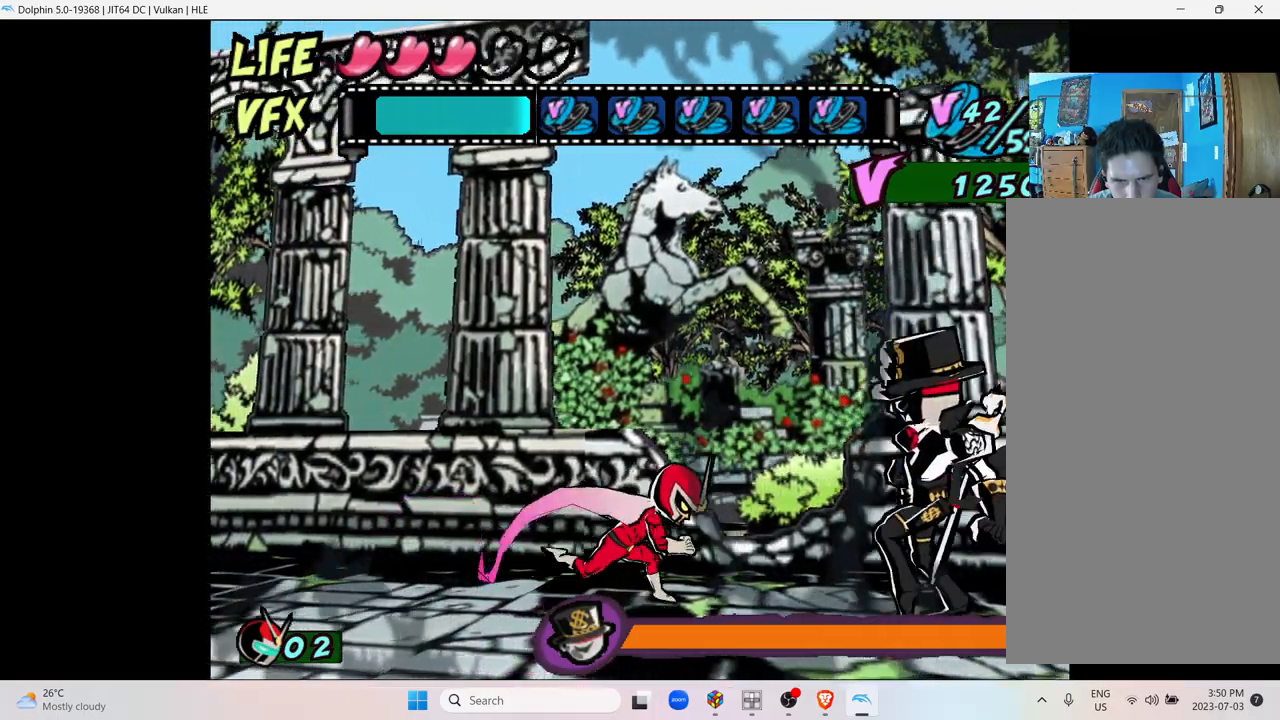
{"buttons": [], "left_stick": "right", "right_stick": "center", "events": []}
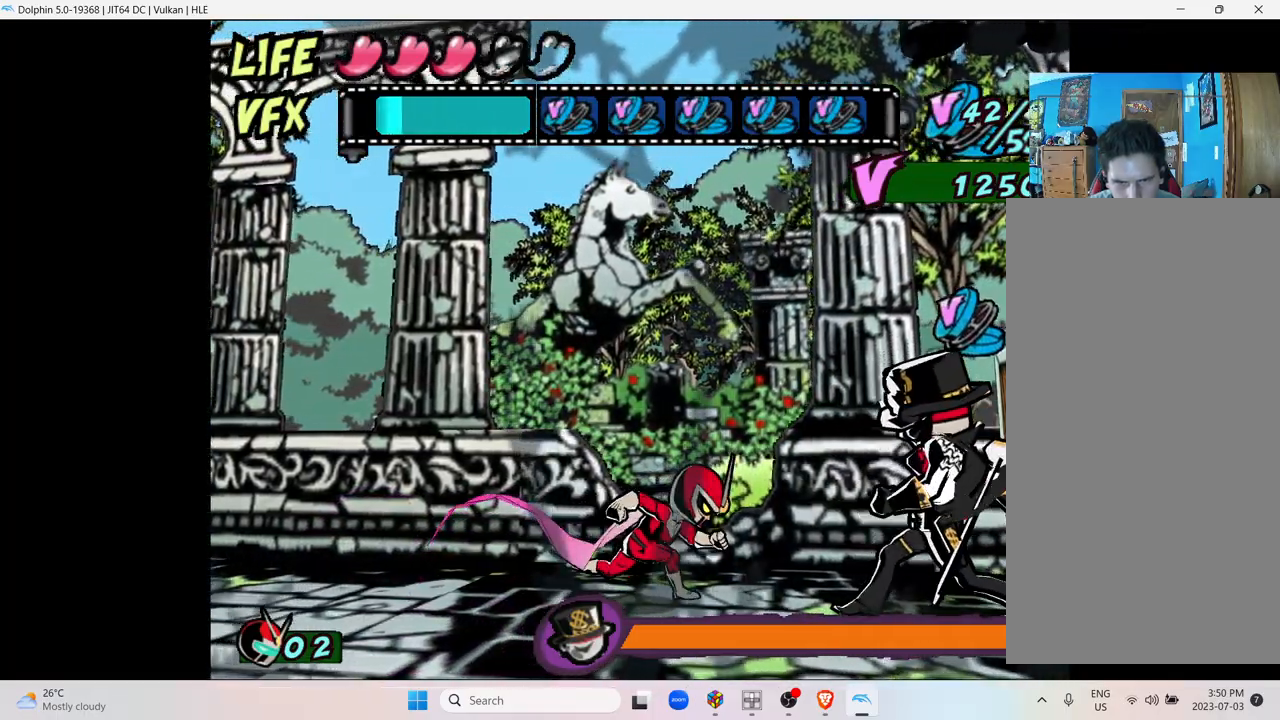
{"buttons": [], "left_stick": "right", "right_stick": "center", "events": []}
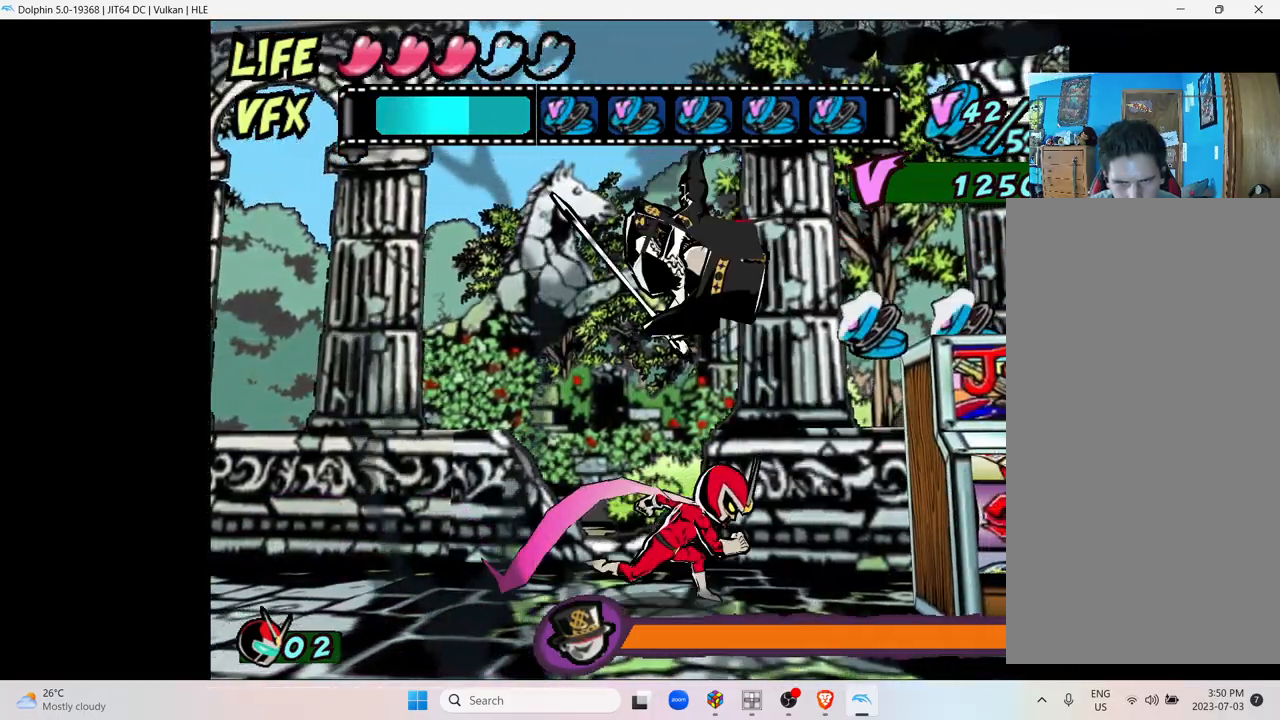
{"buttons": [], "left_stick": "center", "right_stick": "center", "events": [[183, "left_stick", "center"]]}
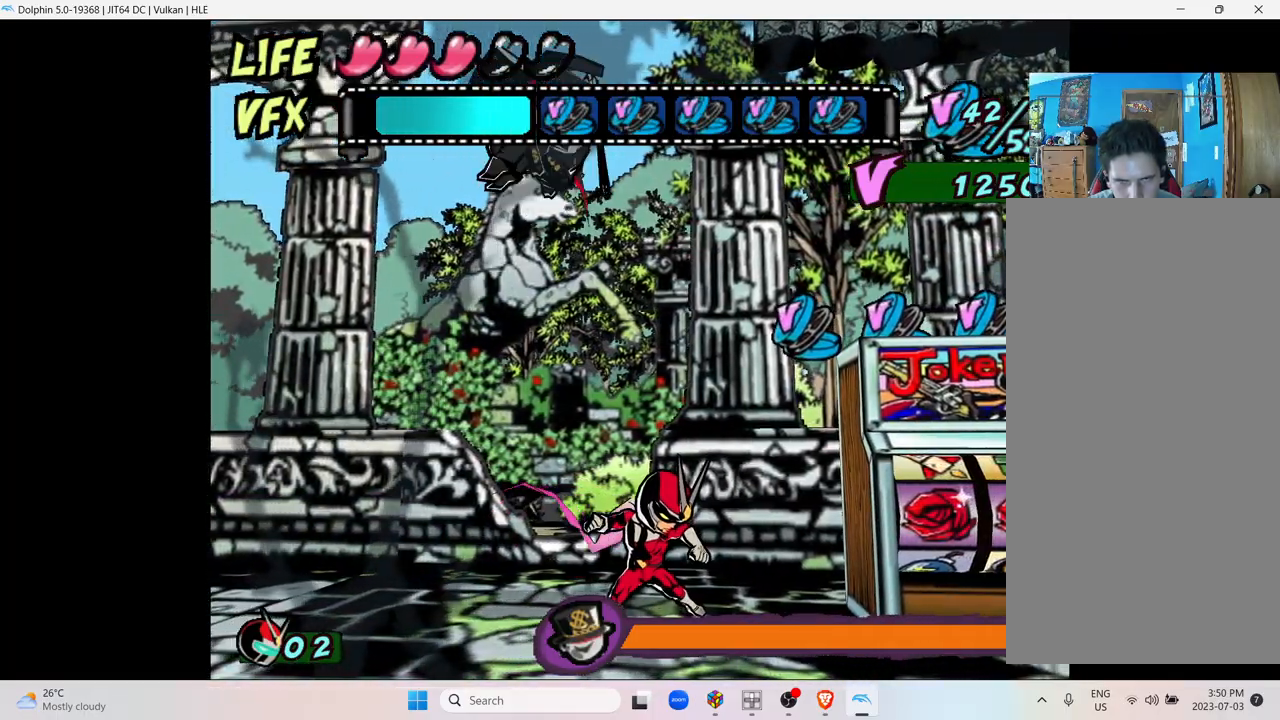
{"buttons": [], "left_stick": "center", "right_stick": "center", "events": [[300, "left_stick", "left"], [417, "left_stick", "center"]]}
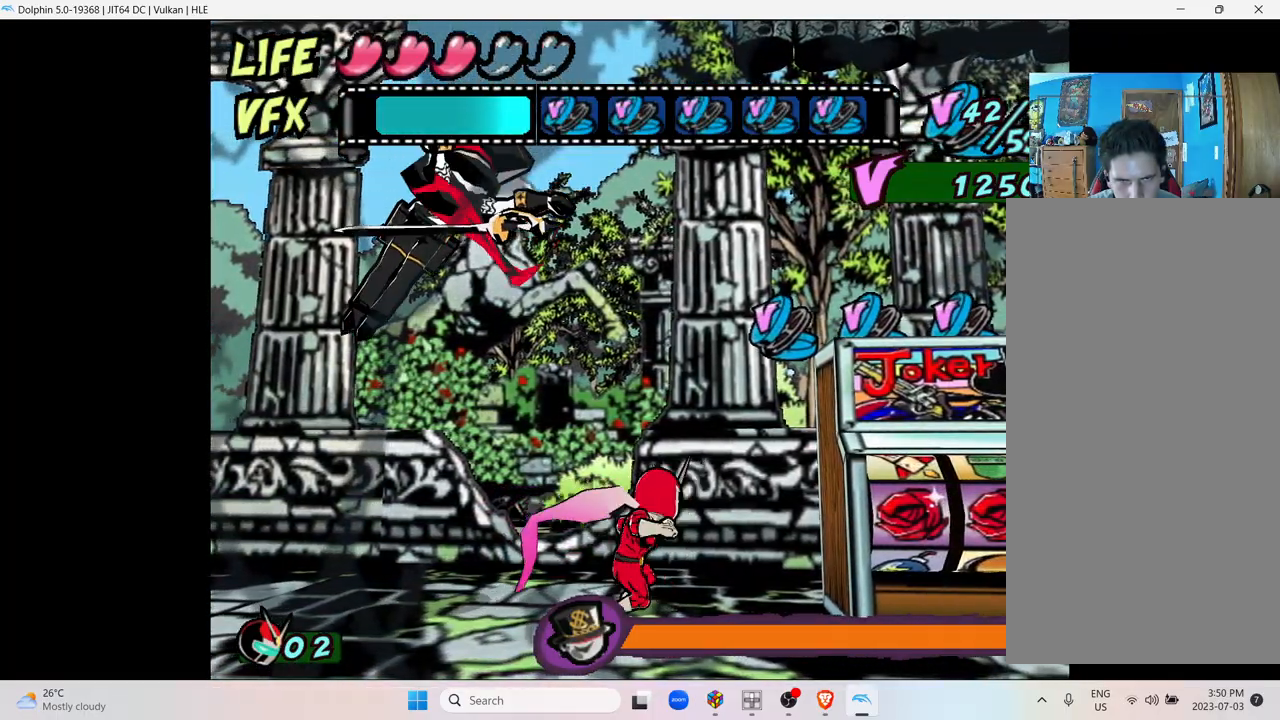
{"buttons": [], "left_stick": "left", "right_stick": "center", "events": [[333, "left_stick", "left"]]}
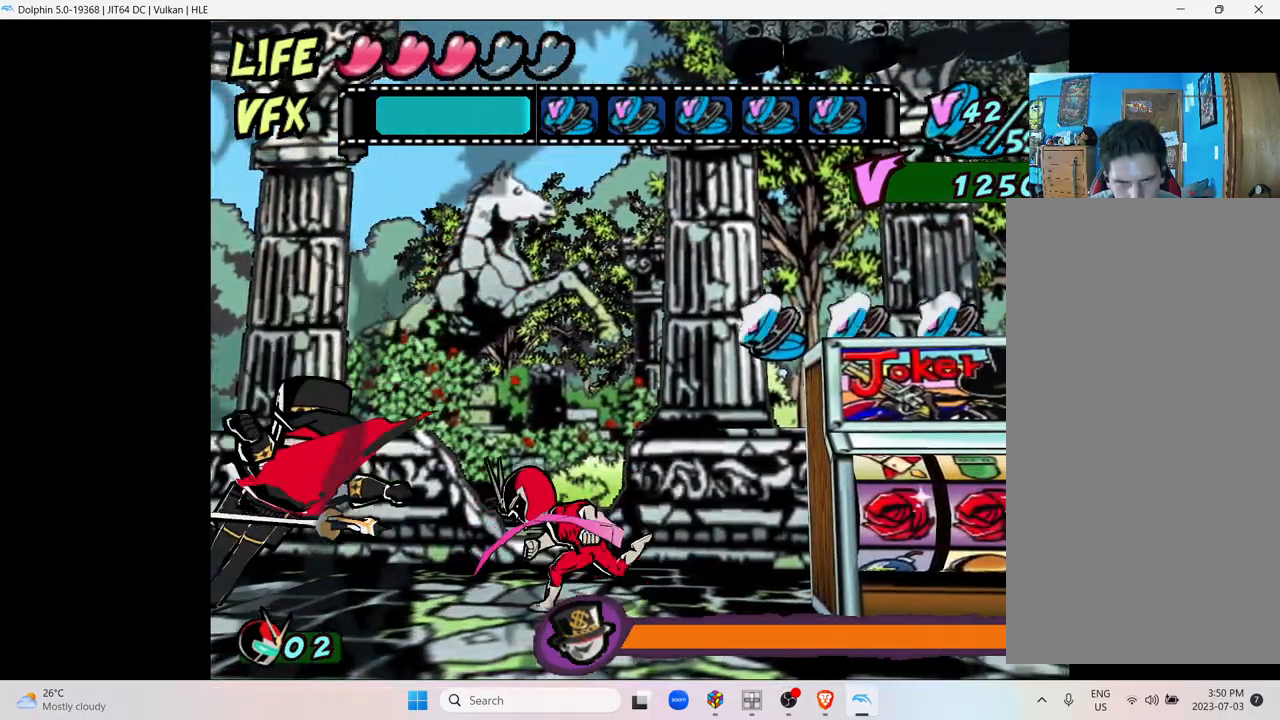
{"buttons": ["Y"], "left_stick": "left", "right_stick": "center", "events": [[500, "Y", "down"]]}
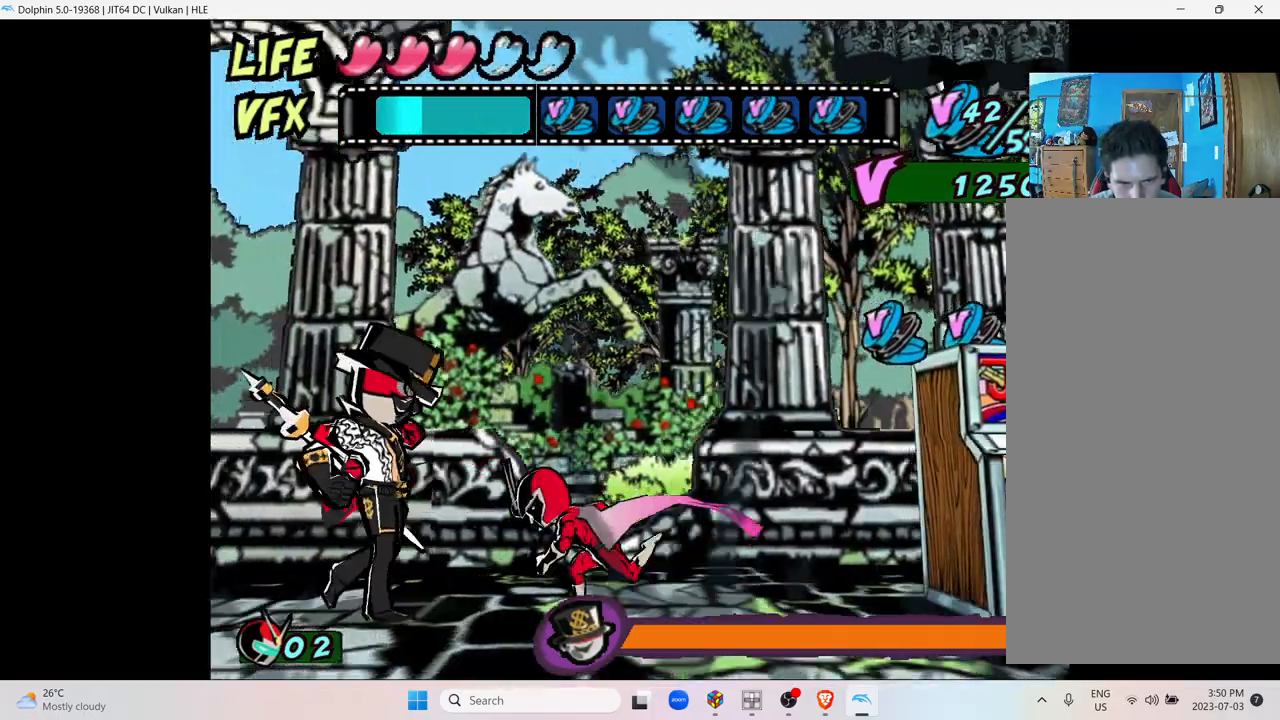
{"buttons": ["Y"], "left_stick": "left", "right_stick": "center", "events": []}
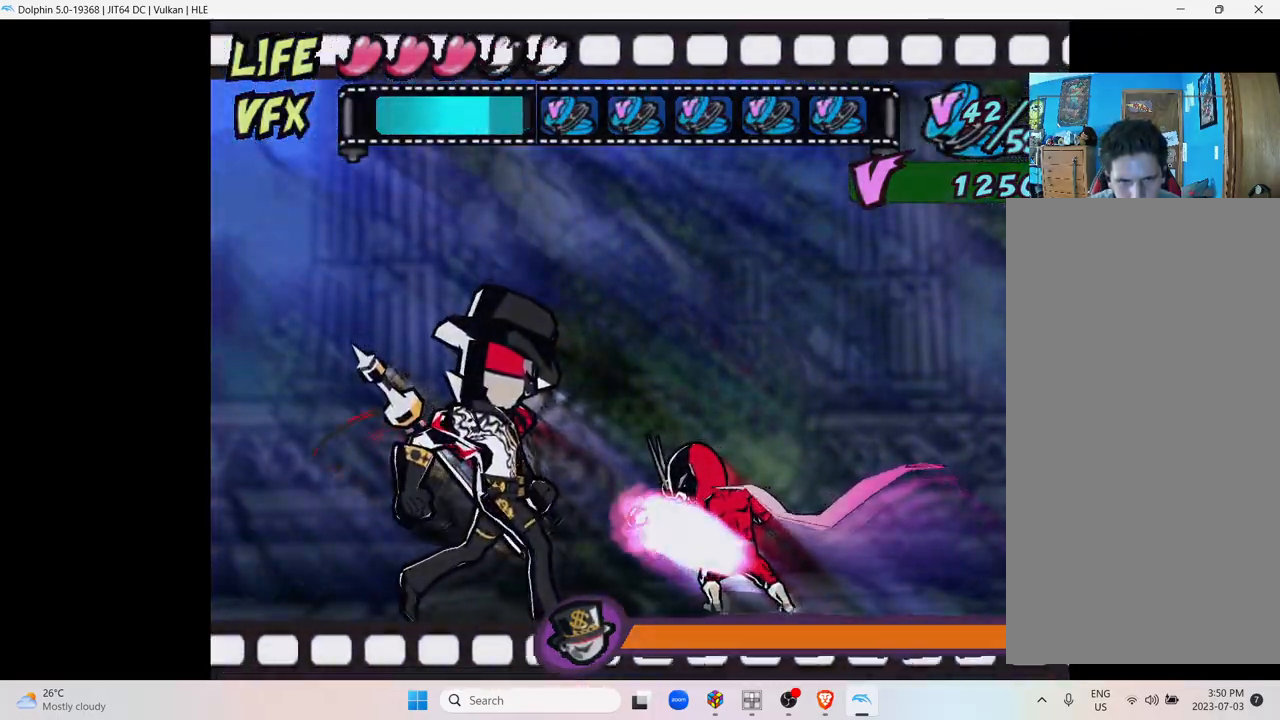
{"buttons": [], "left_stick": "left", "right_stick": "center", "events": [[483, "Y", "up"]]}
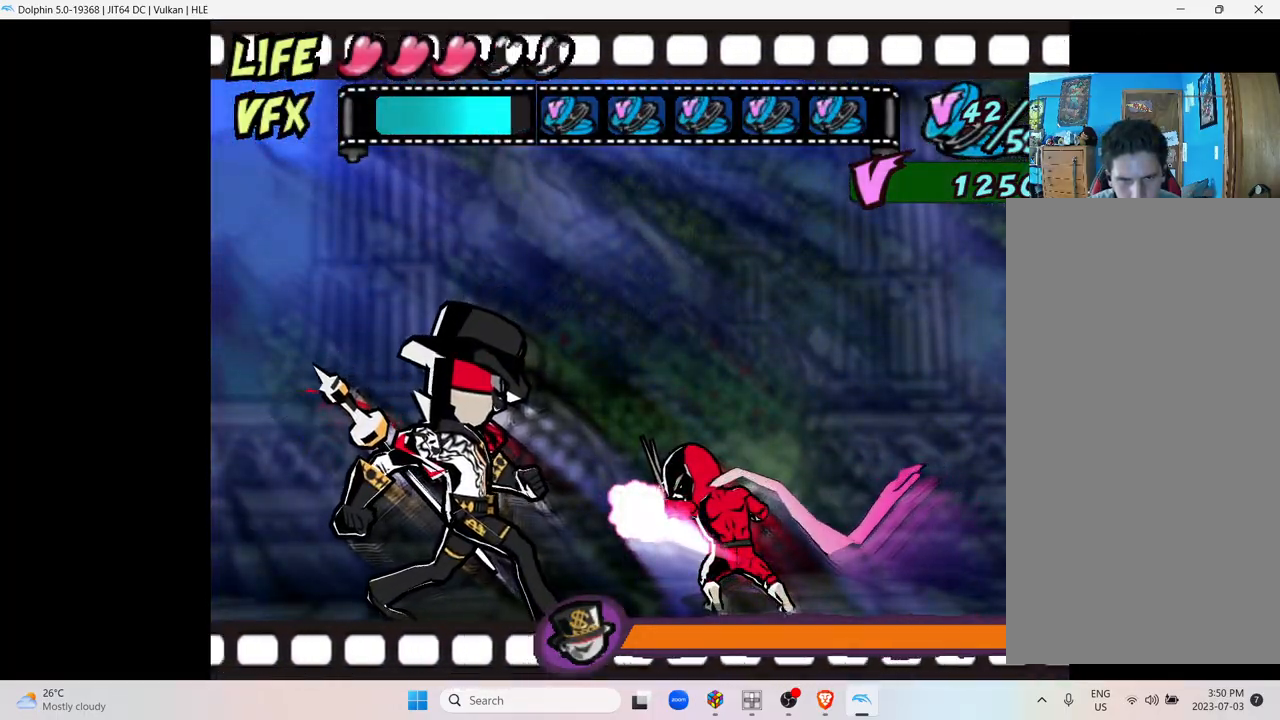
{"buttons": [], "left_stick": "left", "right_stick": "center", "events": []}
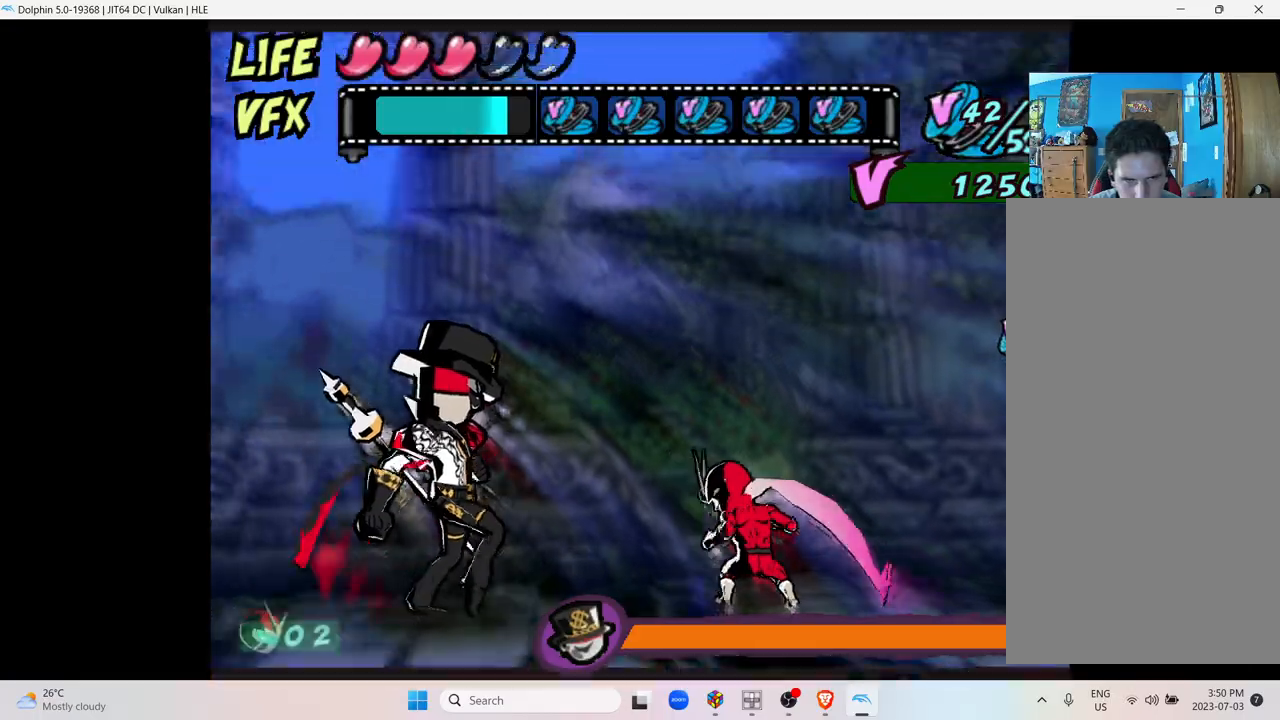
{"buttons": [], "left_stick": "left", "right_stick": "center", "events": []}
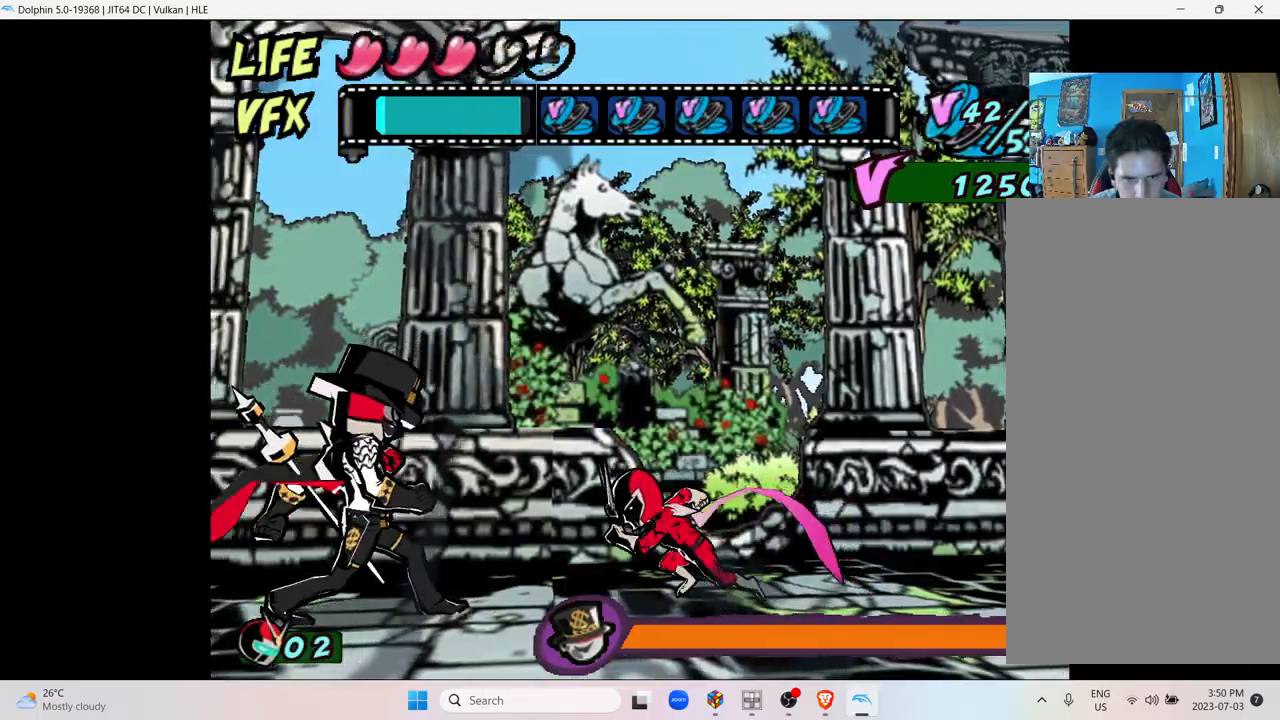
{"buttons": ["A"], "left_stick": "left", "right_stick": "center", "events": [[383, "A", "down"]]}
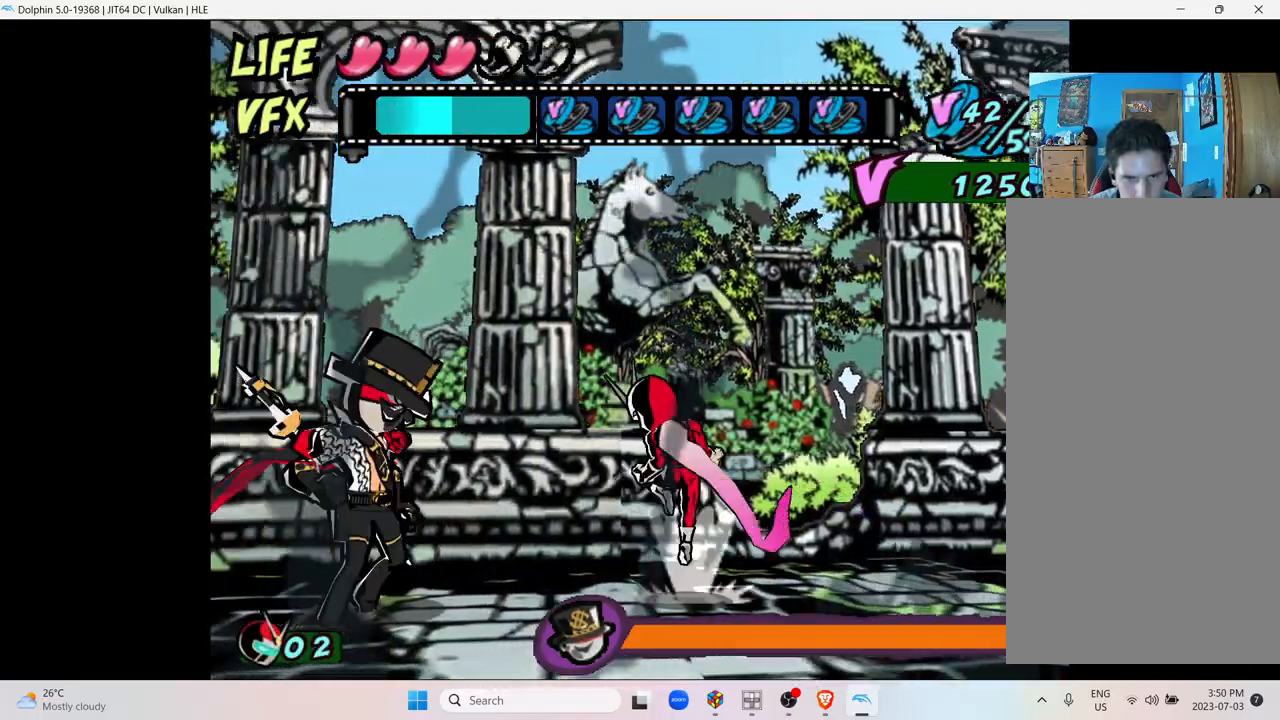
{"buttons": ["A"], "left_stick": "left", "right_stick": "center", "events": []}
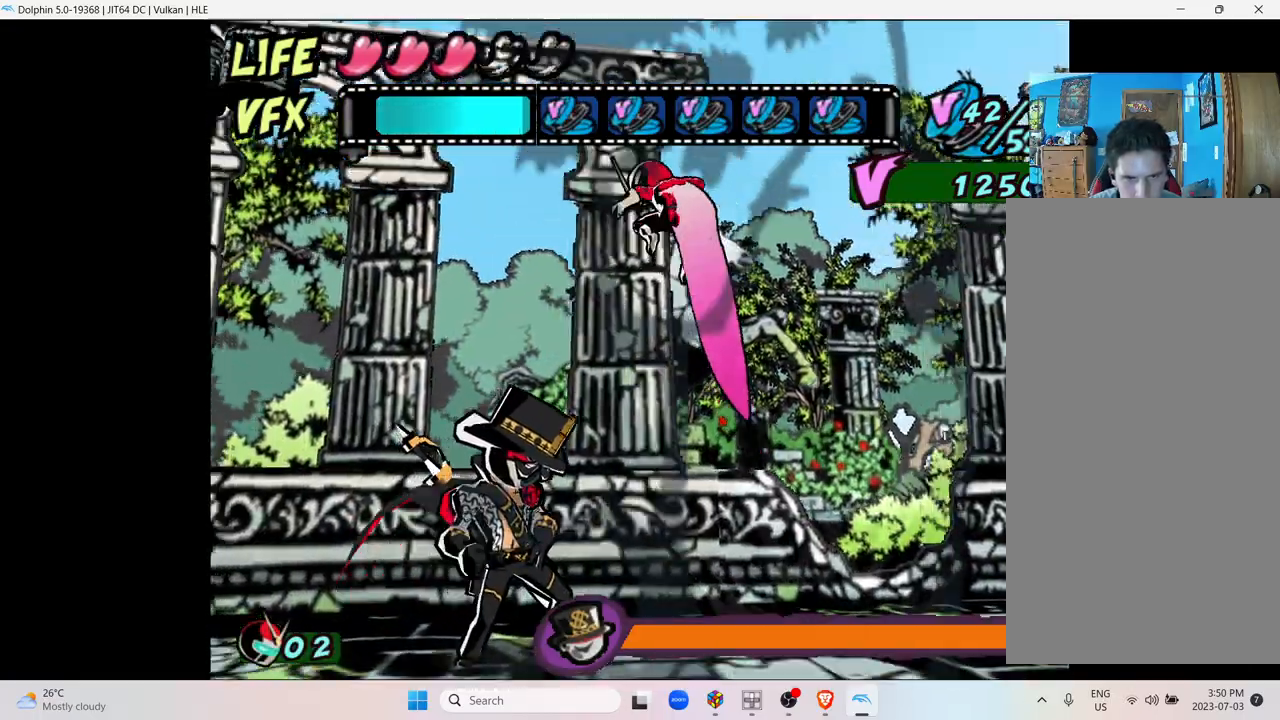
{"buttons": ["A"], "left_stick": "left", "right_stick": "center", "events": []}
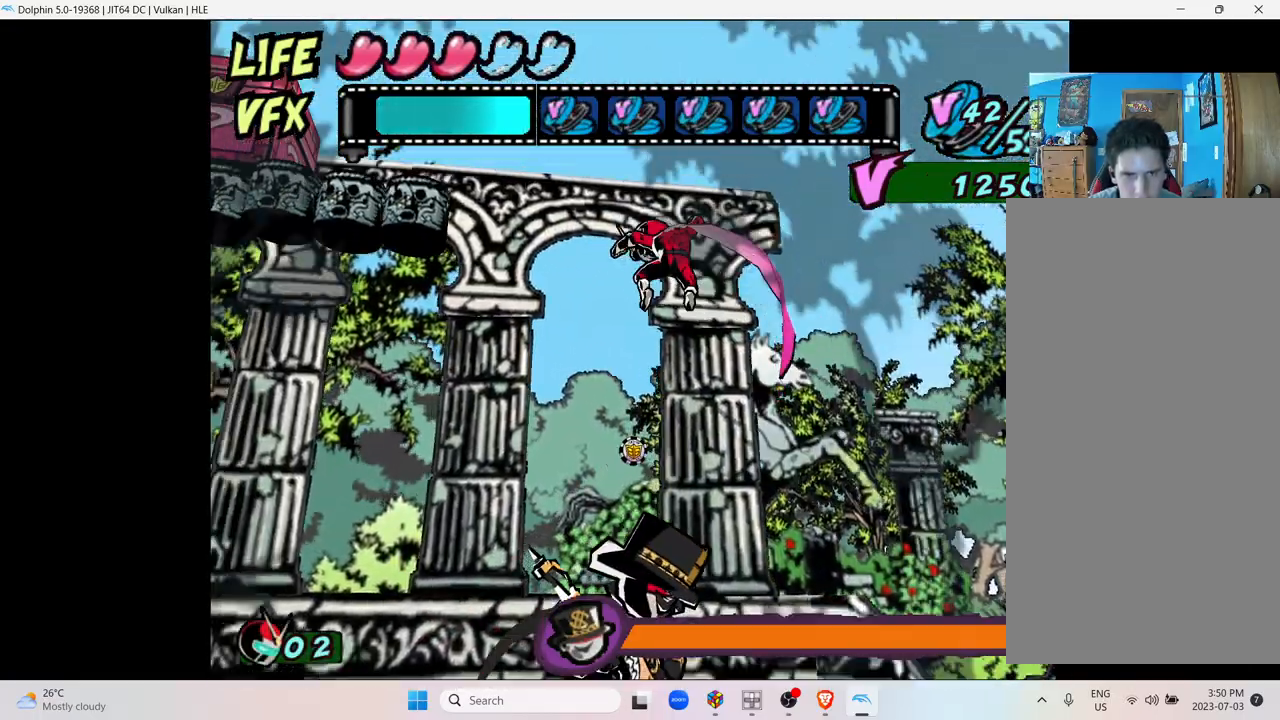
{"buttons": [], "left_stick": "center", "right_stick": "center", "events": [[400, "left_stick", "center"], [500, "A", "up"]]}
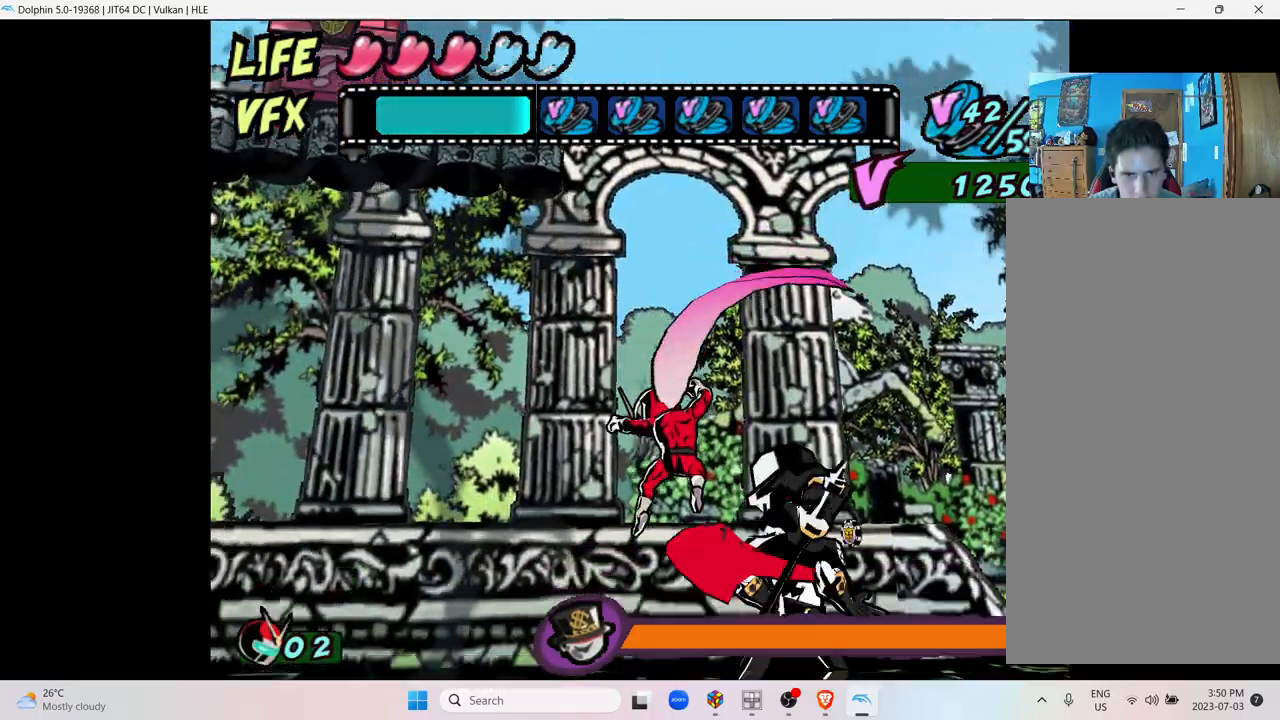
{"buttons": ["Y"], "left_stick": "right", "right_stick": "center", "events": [[50, "left_stick", "right"], [500, "Y", "down"]]}
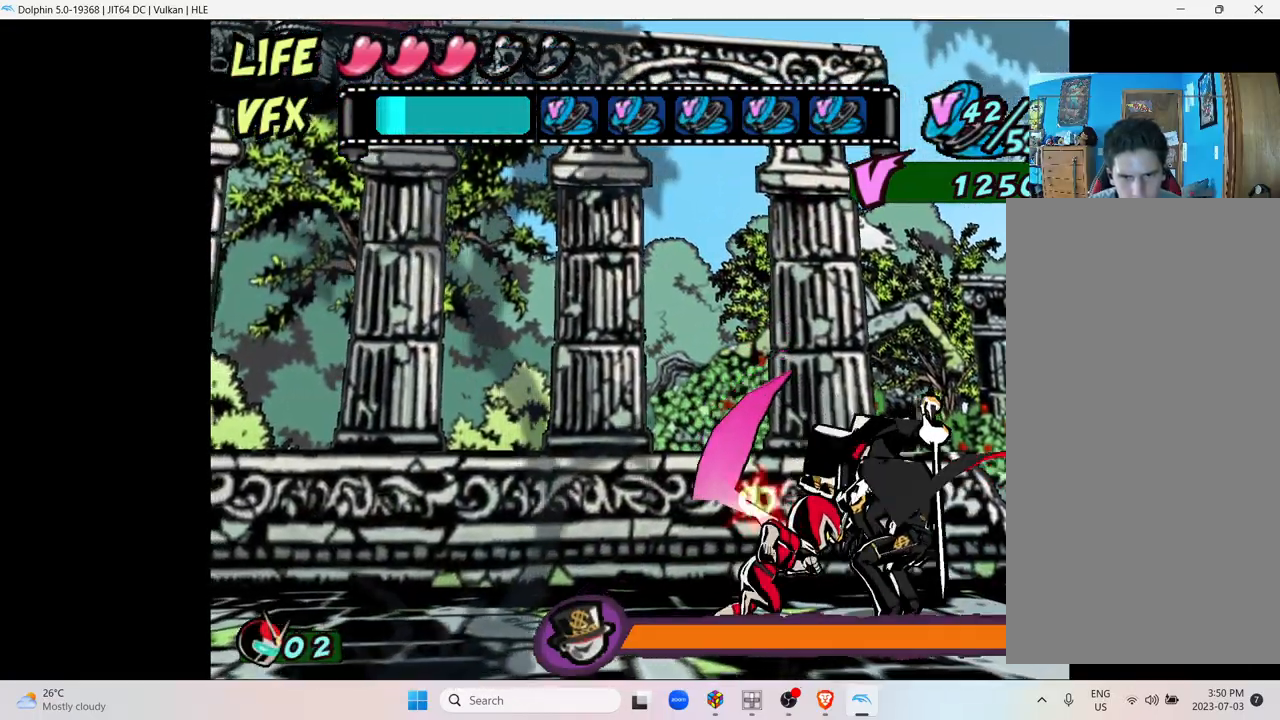
{"buttons": ["Y"], "left_stick": "right", "right_stick": "center", "events": []}
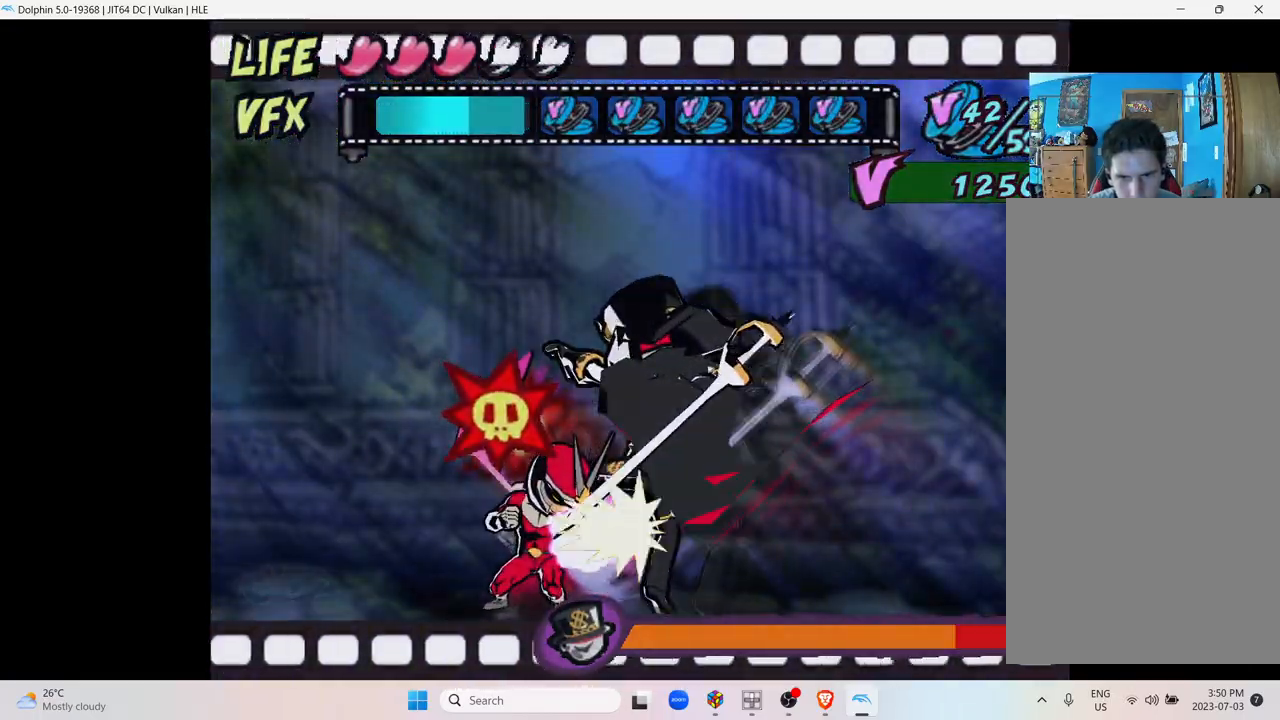
{"buttons": ["Y"], "left_stick": "right", "right_stick": "center", "events": [[183, "Y", "up"], [283, "Y", "down"], [400, "Y", "up"], [483, "Y", "down"]]}